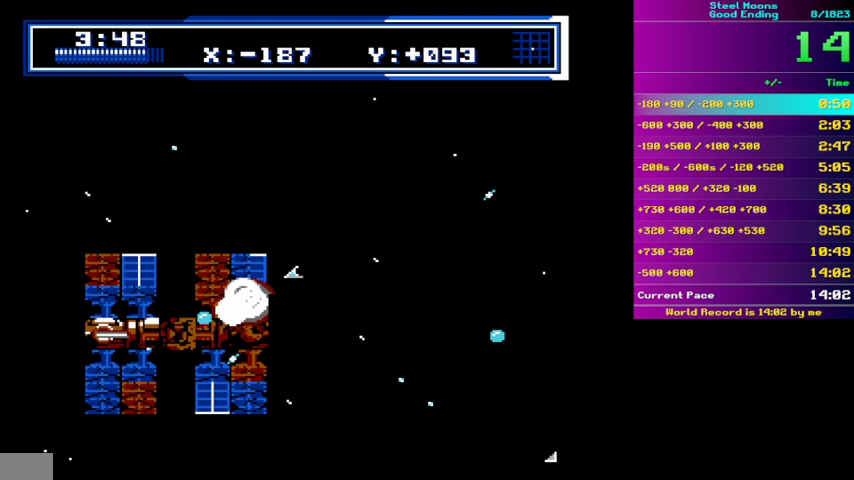
Gameplay with a controller (Nintendo layout); each line is a JSON object with the inputs held at the frame after it. "events" lists button and stick changes between this image and that frame as [ms after this image, input, new state], when the widget could be followed in between. Not read: A L3 R3 SELECT START.
{"buttons": ["B"], "events": []}
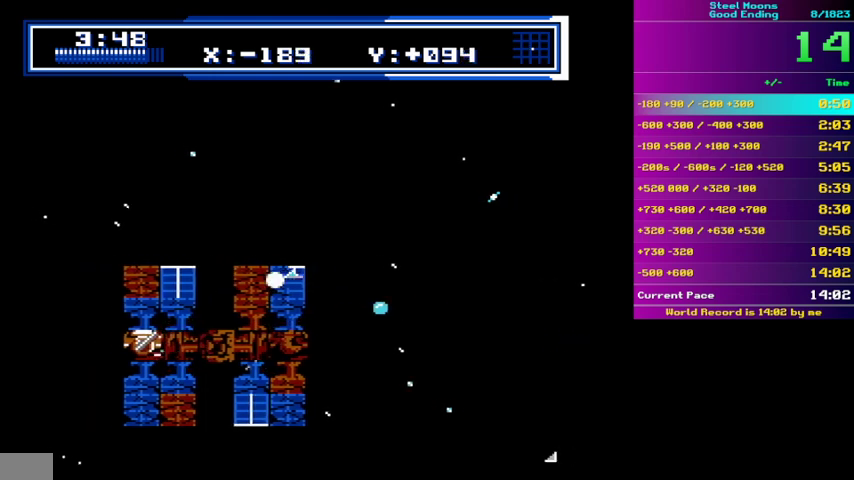
{"buttons": ["B"], "events": [[367, "B", "up"], [433, "B", "down"]]}
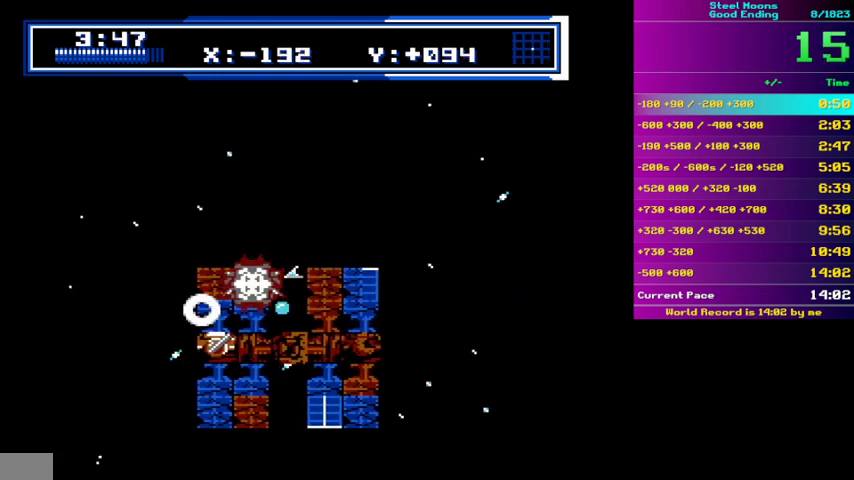
{"buttons": ["B"], "events": [[33, "DPAD_LEFT", "down"], [233, "DPAD_LEFT", "up"]]}
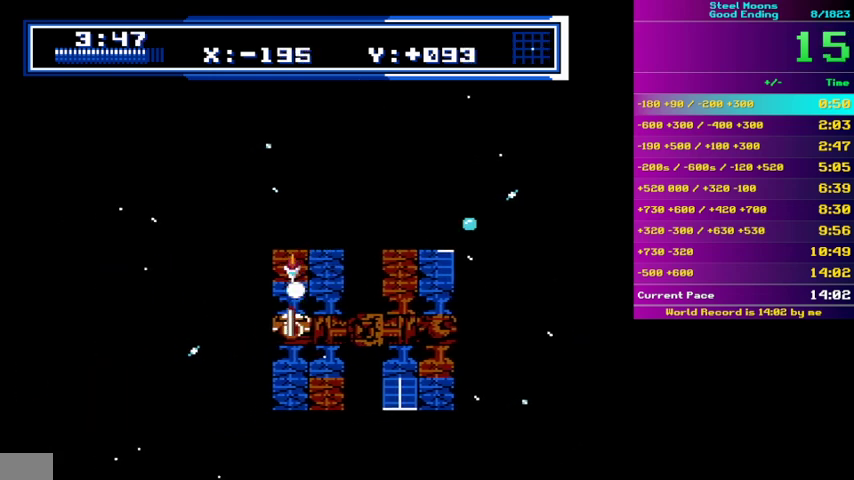
{"buttons": ["B", "DPAD_LEFT"], "events": [[100, "DPAD_LEFT", "down"], [133, "B", "up"], [200, "B", "down"], [233, "DPAD_LEFT", "up"], [500, "DPAD_LEFT", "down"]]}
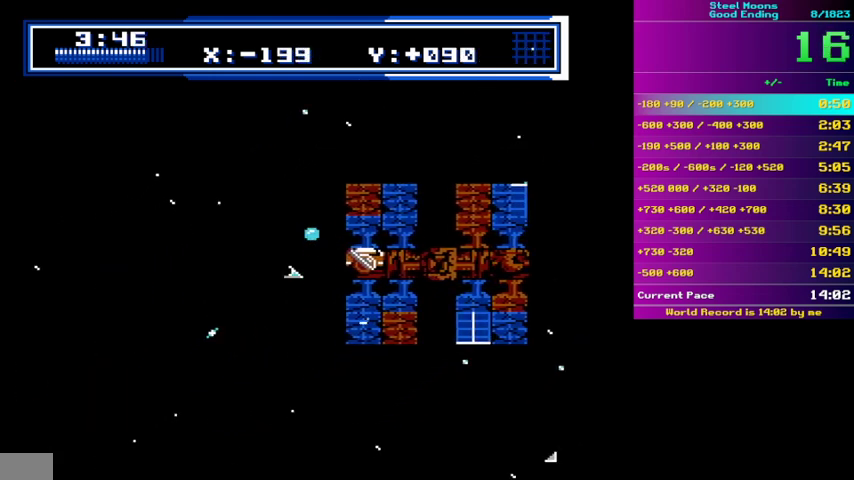
{"buttons": [], "events": [[67, "DPAD_LEFT", "up"], [333, "B", "up"]]}
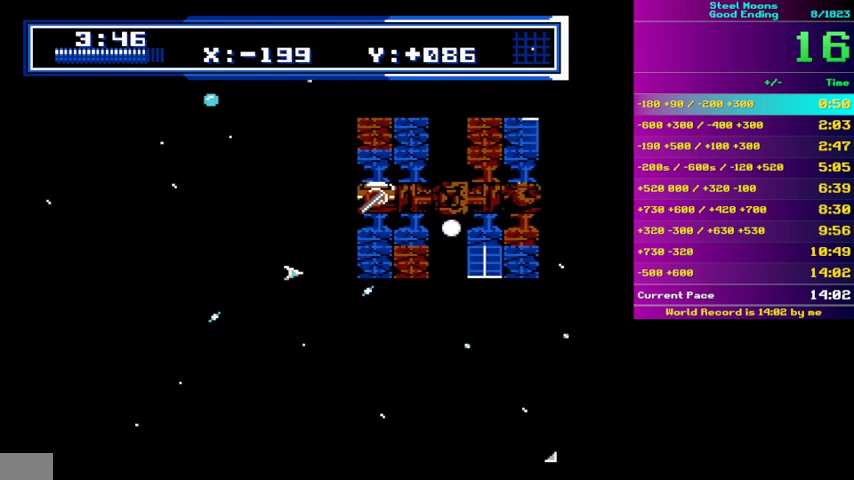
{"buttons": [], "events": []}
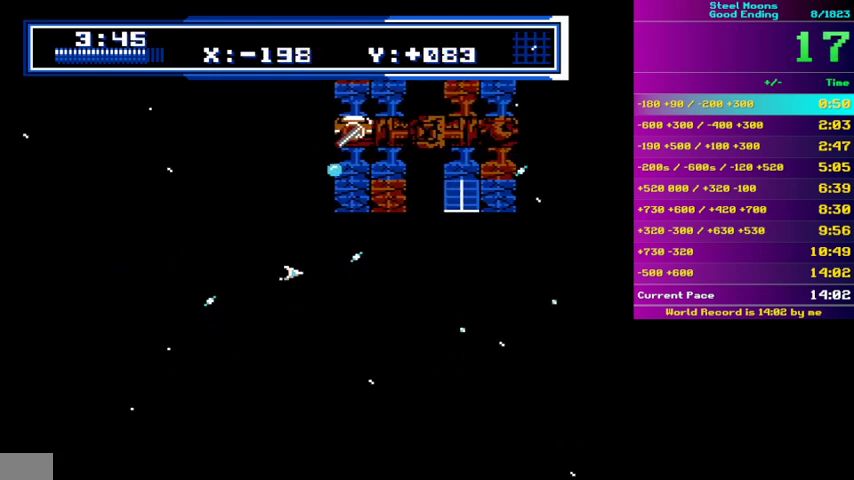
{"buttons": [], "events": []}
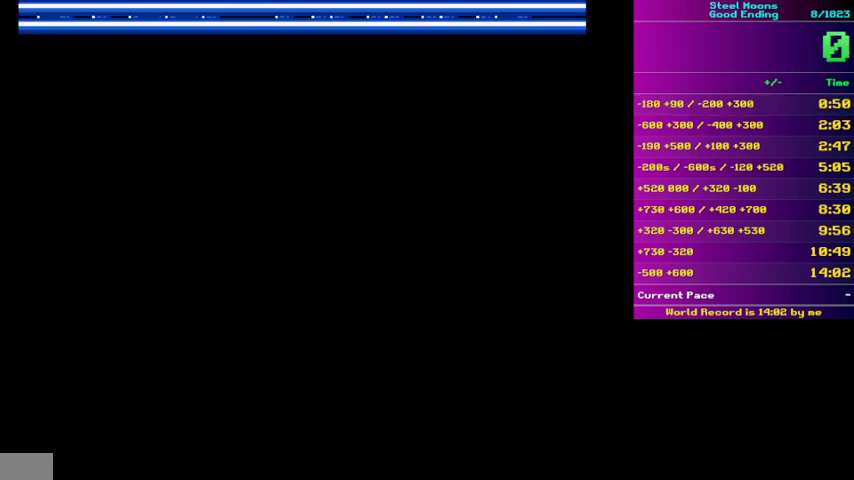
{"buttons": [], "events": []}
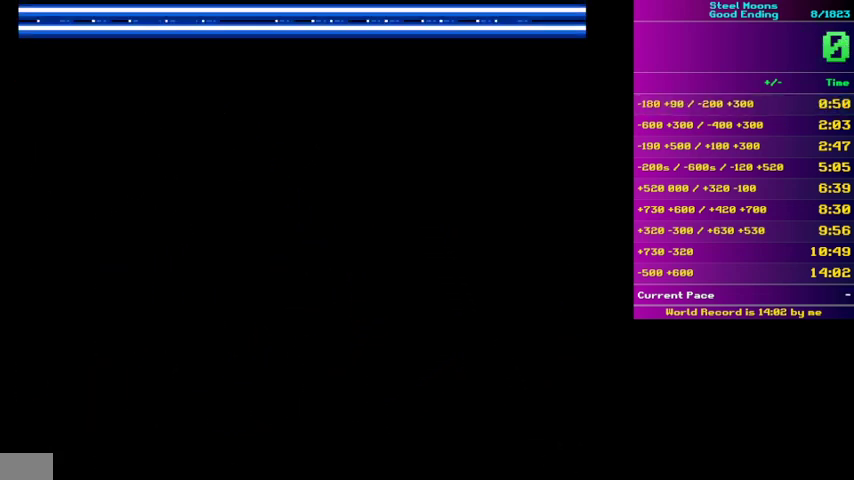
{"buttons": [], "events": []}